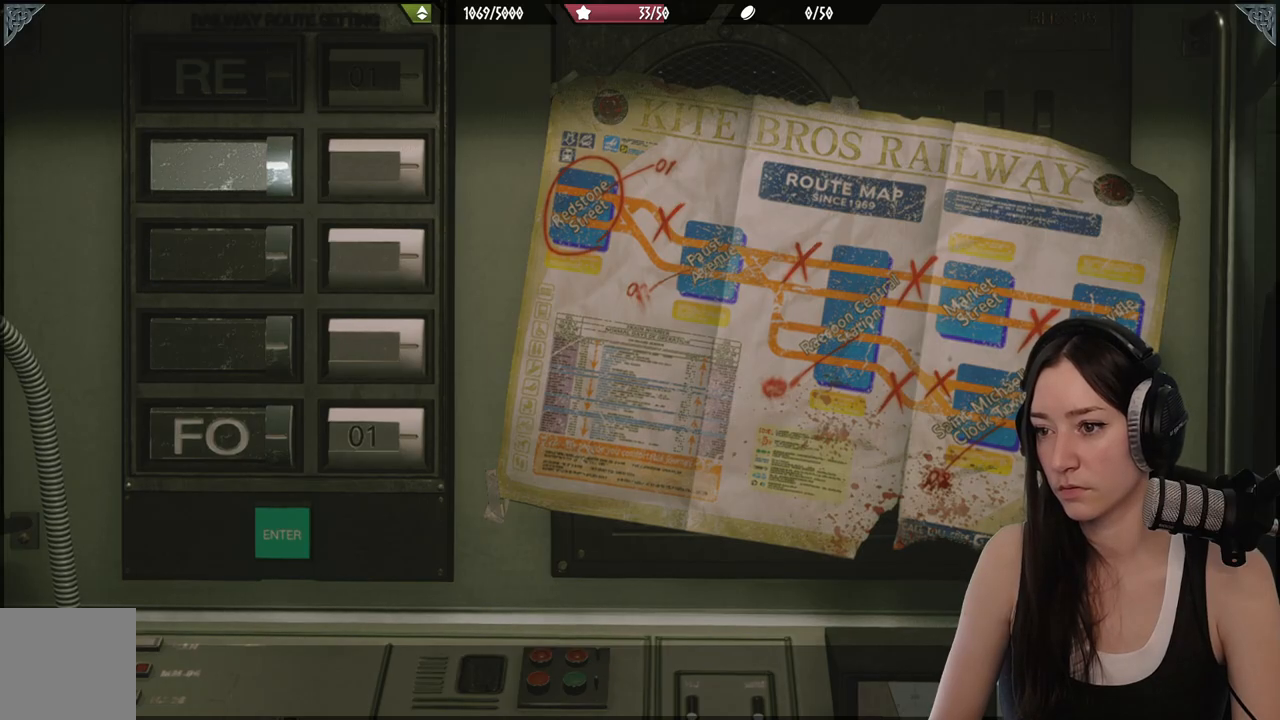
Gameplay with a controller (Xbox layout); each line is a JSON object with the inputs held at the frame after it. "events" lists button and stick changes between this image and that frame as [ms after this image, input, new state], when the widget could be followed in between.
{"buttons": [], "left_stick": "center", "right_stick": "center", "events": [[217, "B", "down"], [317, "B", "up"]]}
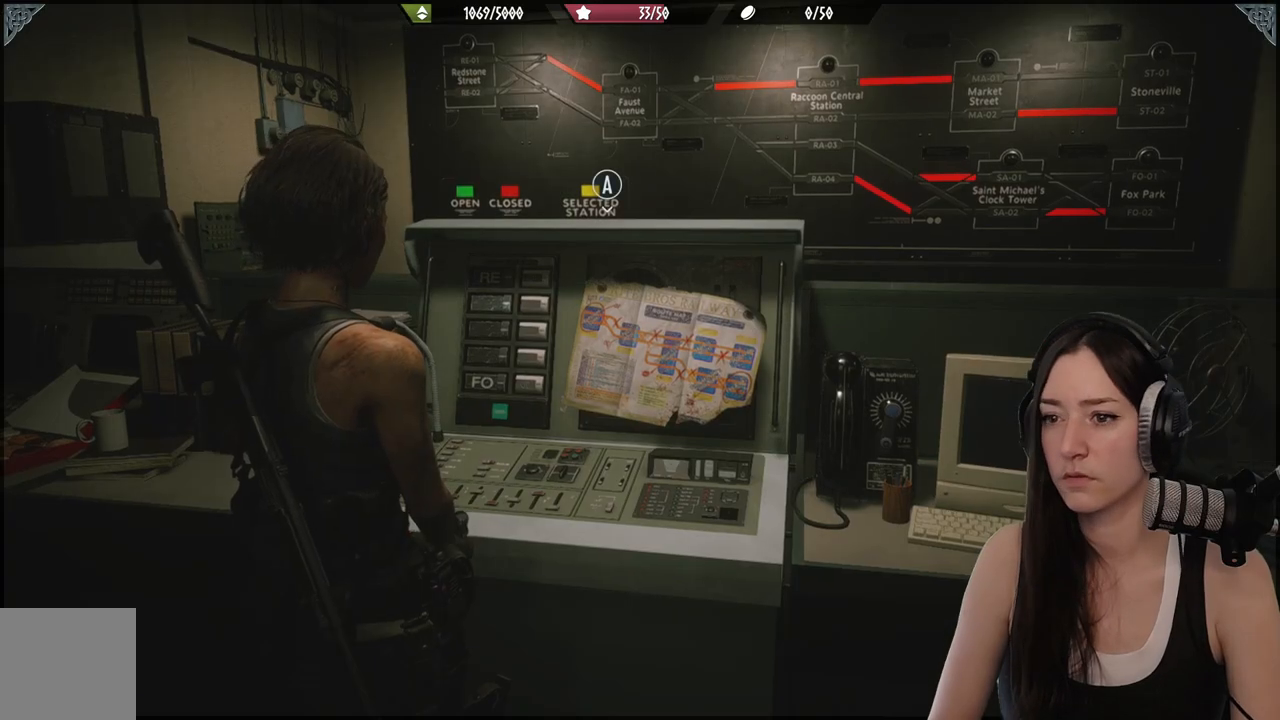
{"buttons": [], "left_stick": "up", "right_stick": "center", "events": [[167, "right_stick", "up"], [350, "right_stick", "center"], [383, "left_stick", "up"]]}
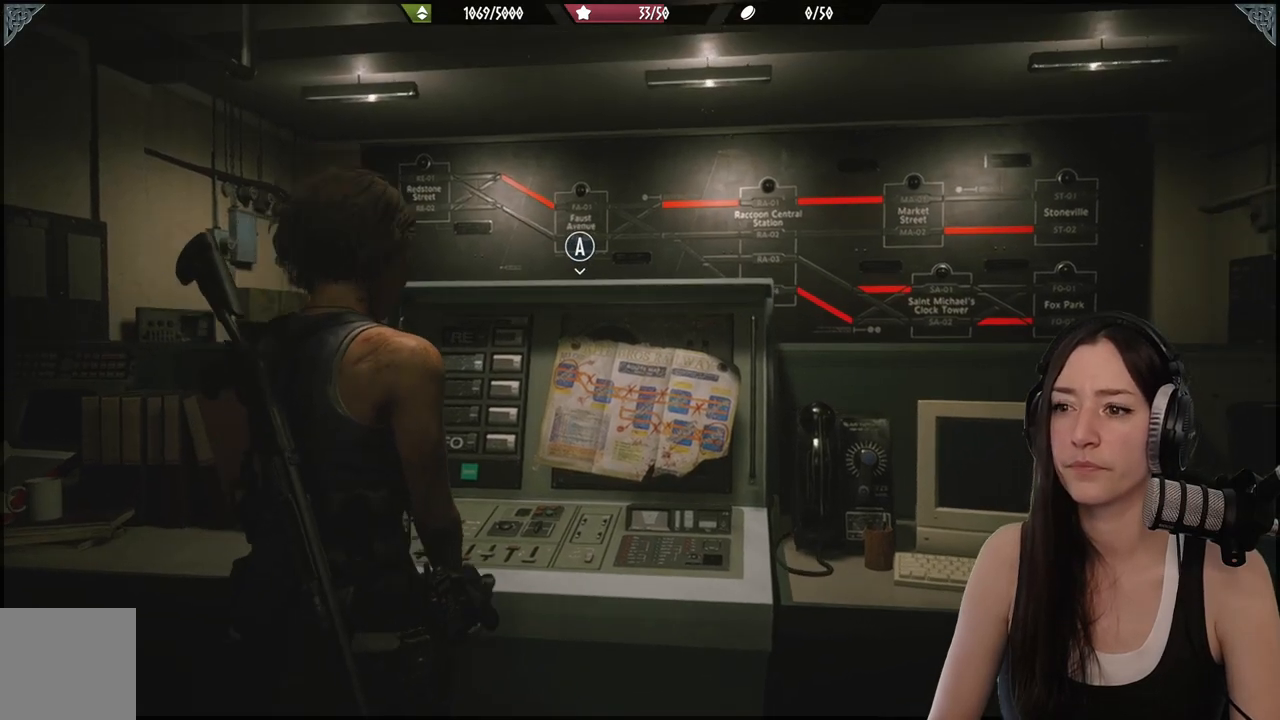
{"buttons": [], "left_stick": "right", "right_stick": "center", "events": [[400, "left_stick", "right"]]}
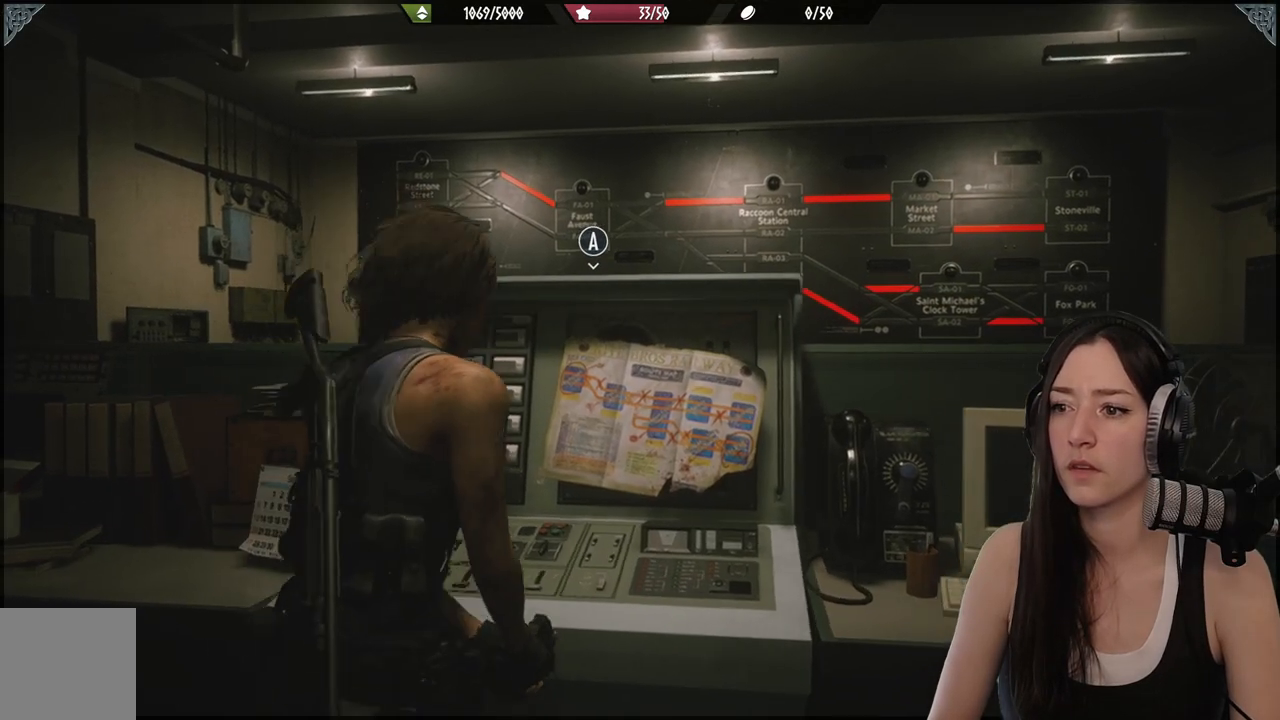
{"buttons": [], "left_stick": "center", "right_stick": "center", "events": [[333, "left_stick", "center"]]}
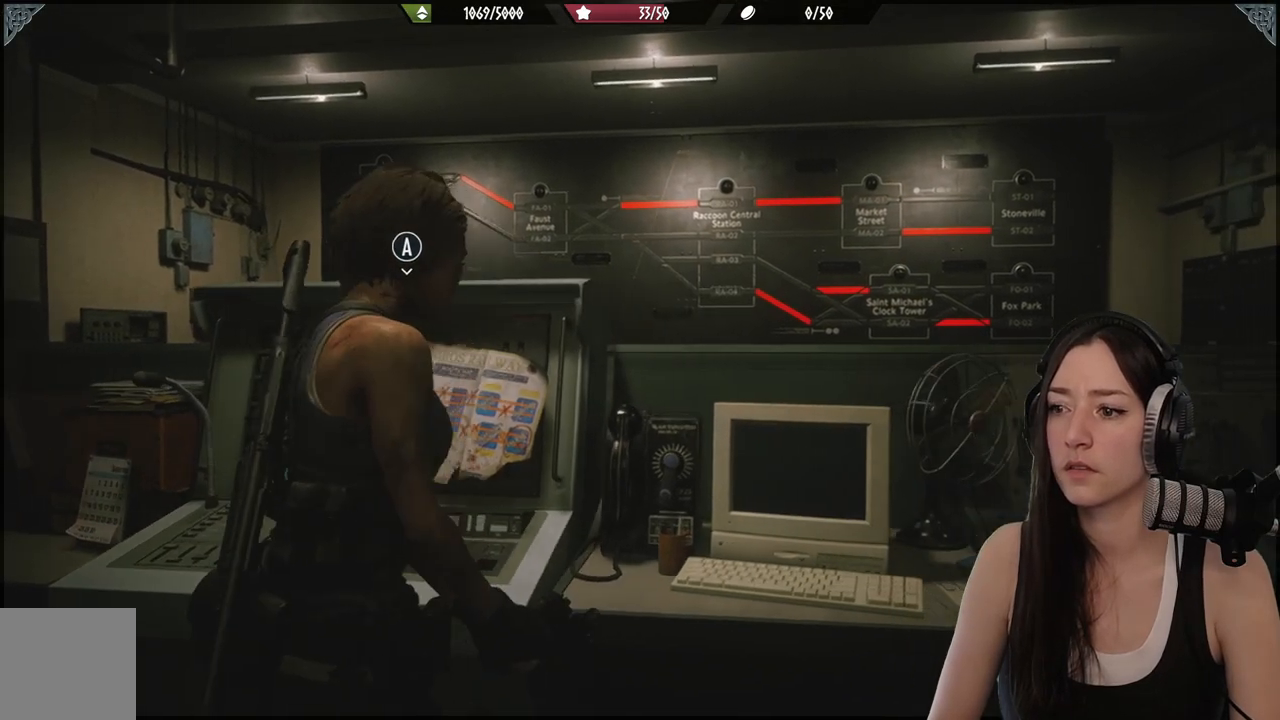
{"buttons": [], "left_stick": "center", "right_stick": "center", "events": []}
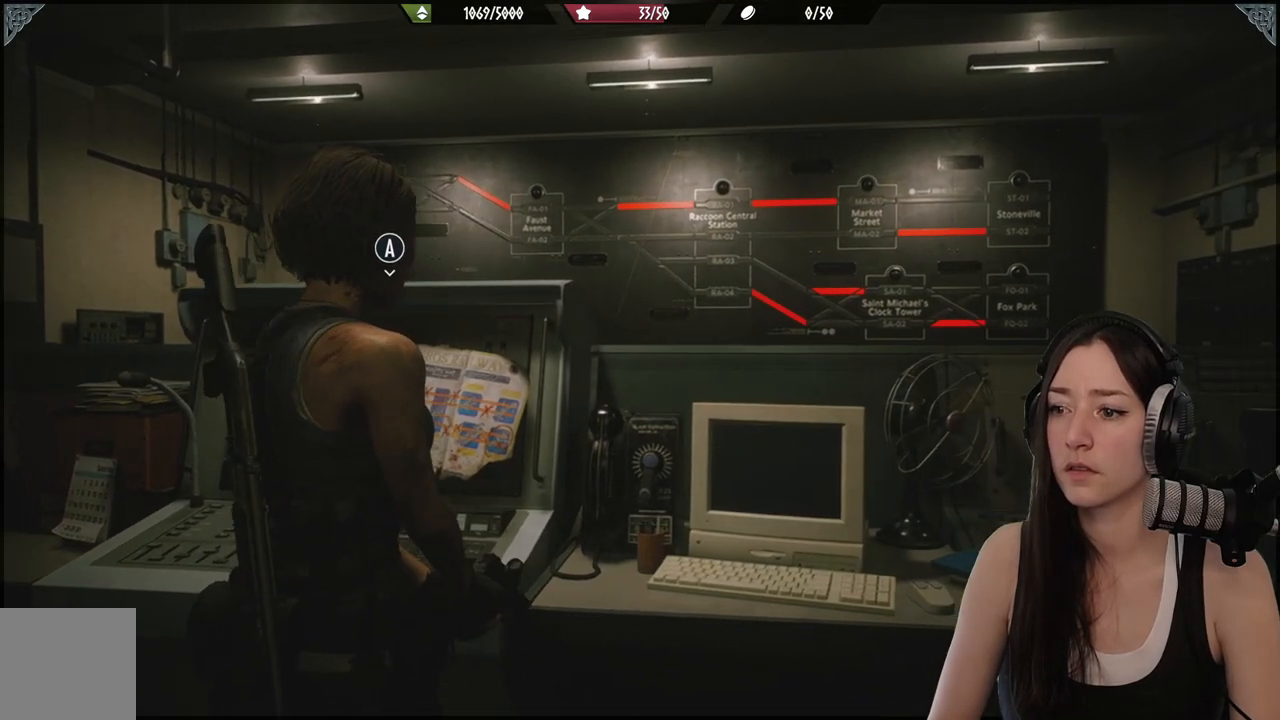
{"buttons": [], "left_stick": "center", "right_stick": "center", "events": []}
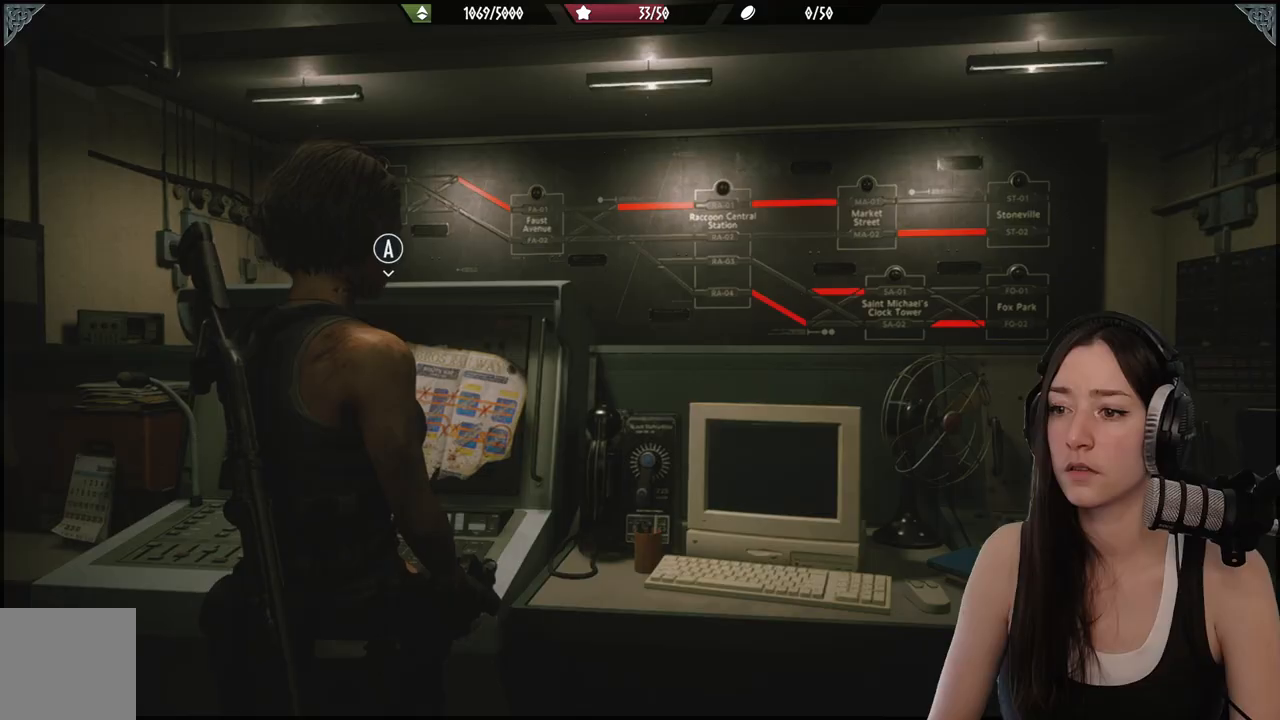
{"buttons": [], "left_stick": "left", "right_stick": "center", "events": [[100, "left_stick", "left"]]}
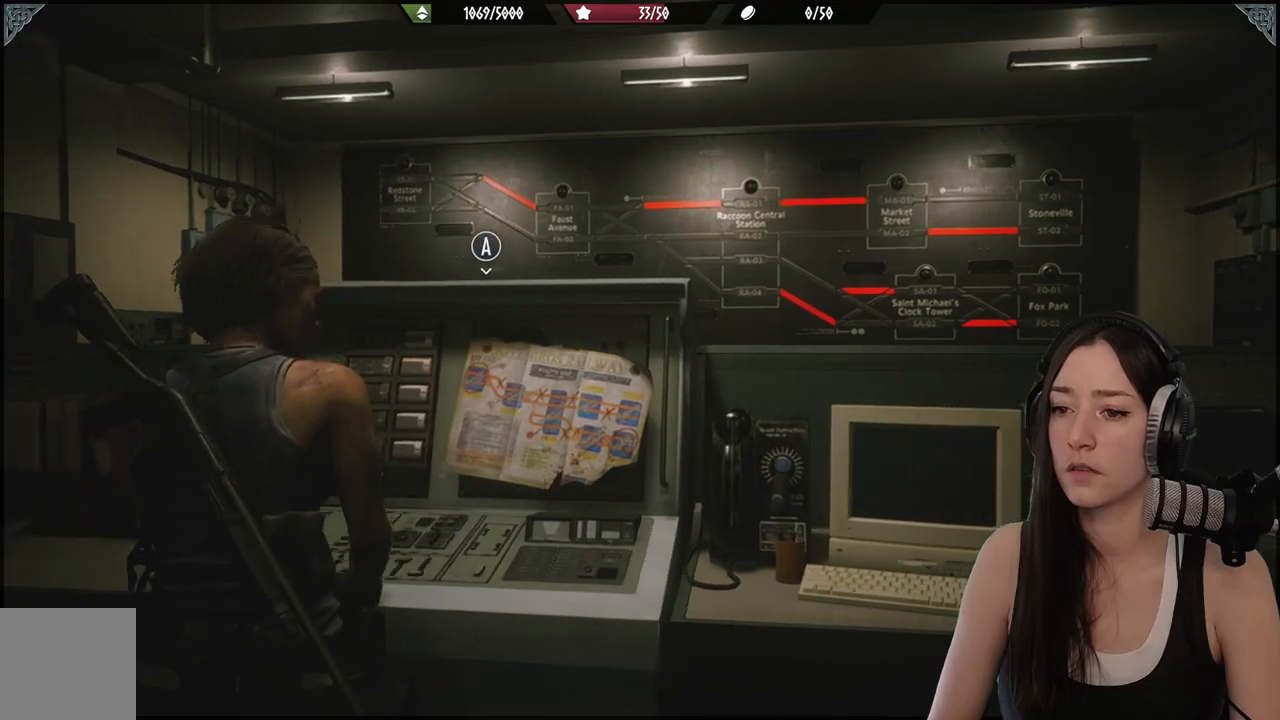
{"buttons": [], "left_stick": "center", "right_stick": "up-left", "events": [[133, "left_stick", "up-left"], [250, "left_stick", "center"], [467, "right_stick", "up-left"]]}
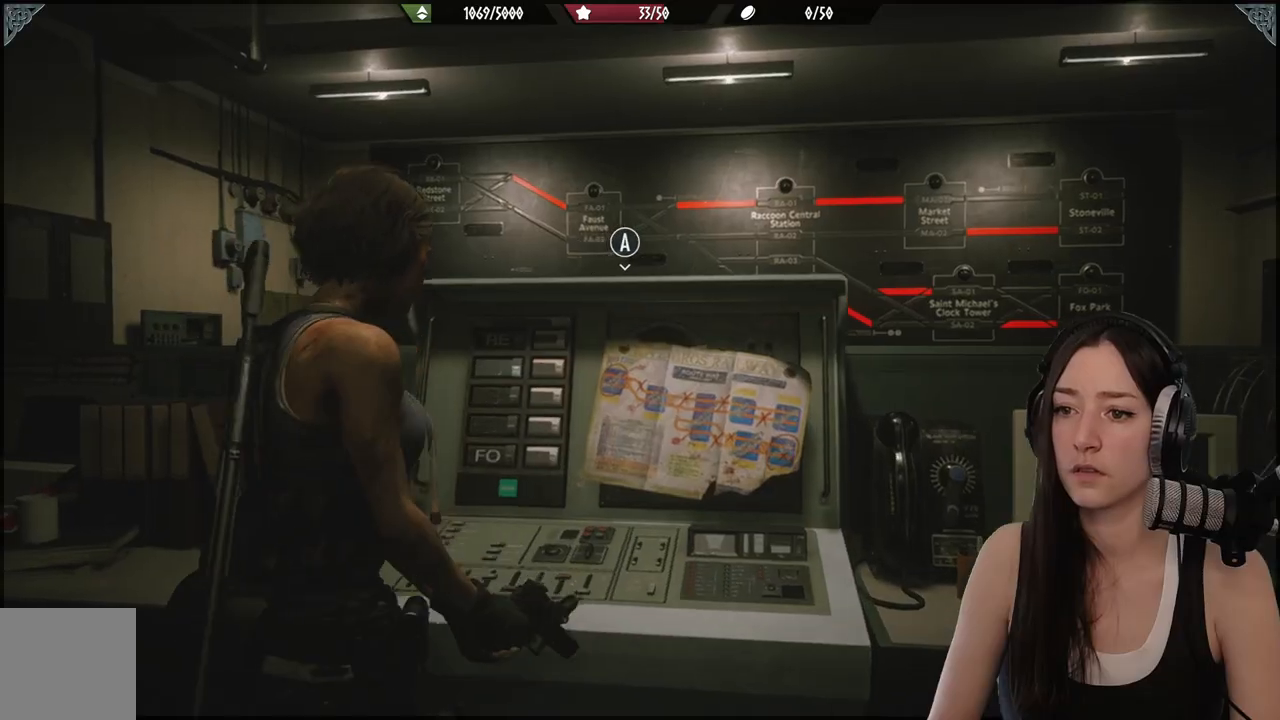
{"buttons": [], "left_stick": "left", "right_stick": "right", "events": [[50, "left_stick", "left"], [250, "right_stick", "center"], [483, "right_stick", "right"]]}
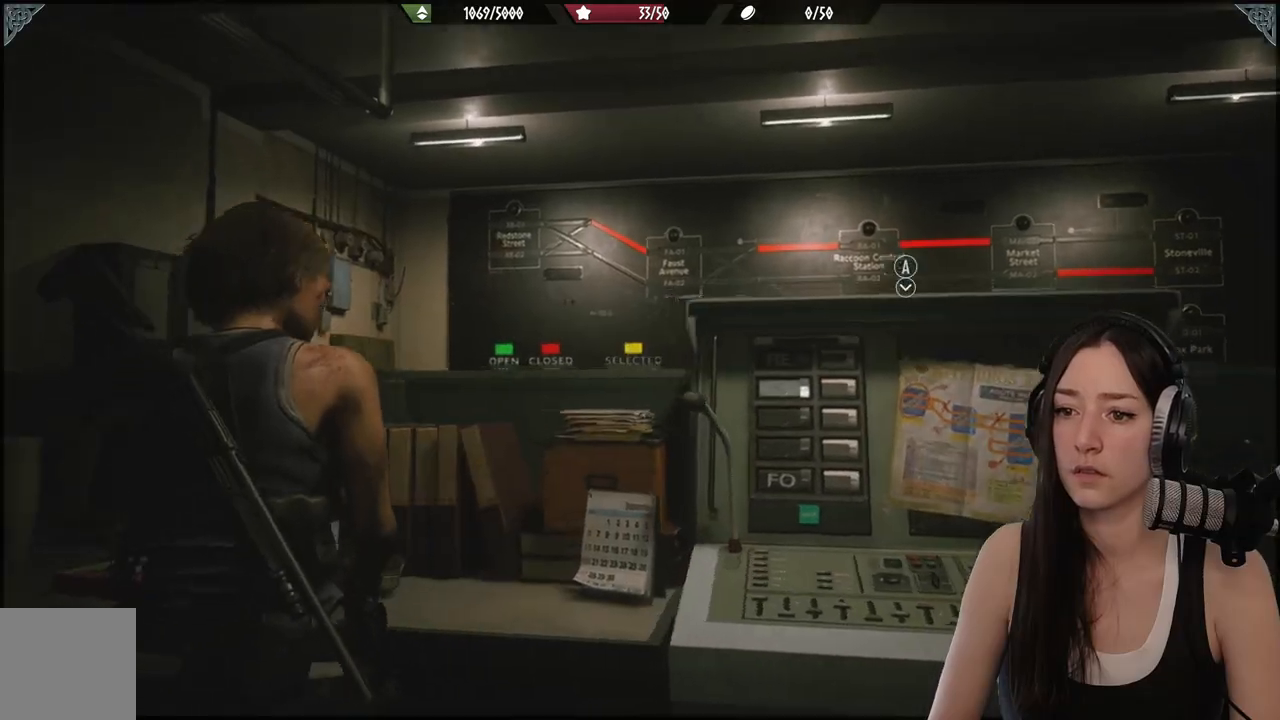
{"buttons": [], "left_stick": "up-right", "right_stick": "center", "events": [[17, "right_stick", "down-right"], [33, "left_stick", "center"], [83, "left_stick", "down"], [150, "left_stick", "down-right"], [333, "left_stick", "up-right"], [383, "right_stick", "center"]]}
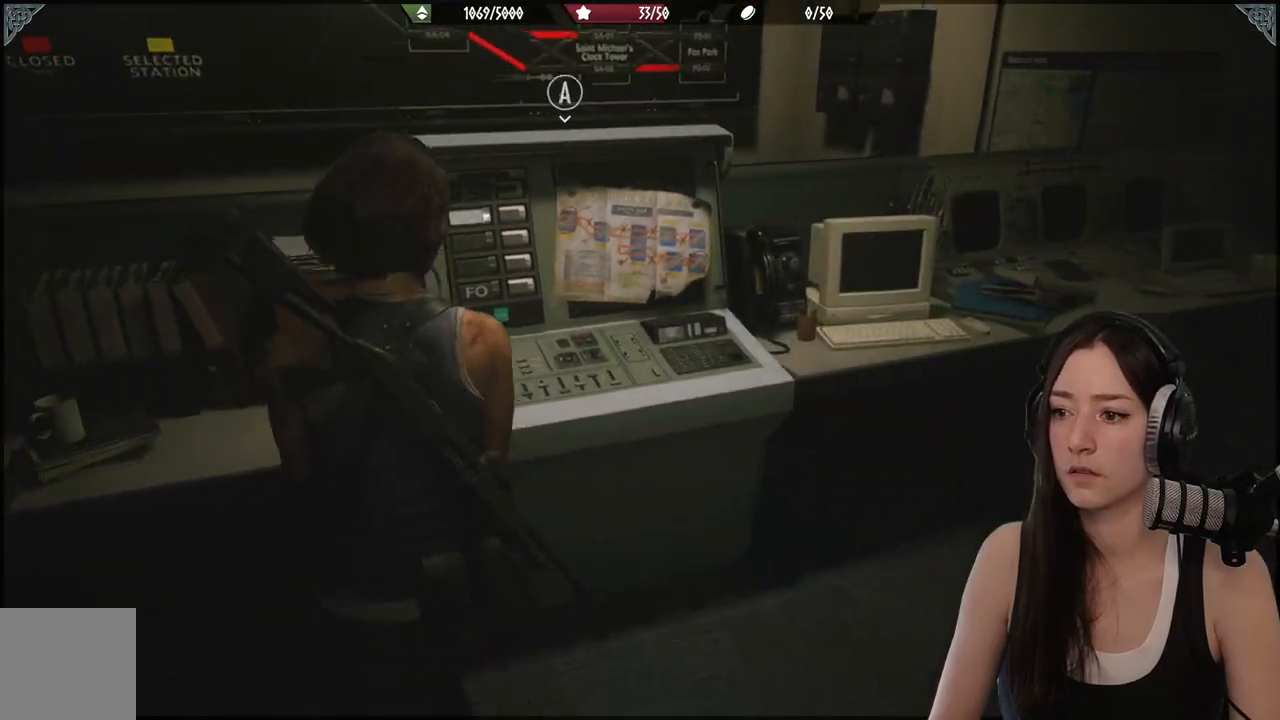
{"buttons": [], "left_stick": "up-right", "right_stick": "right", "events": [[483, "right_stick", "right"]]}
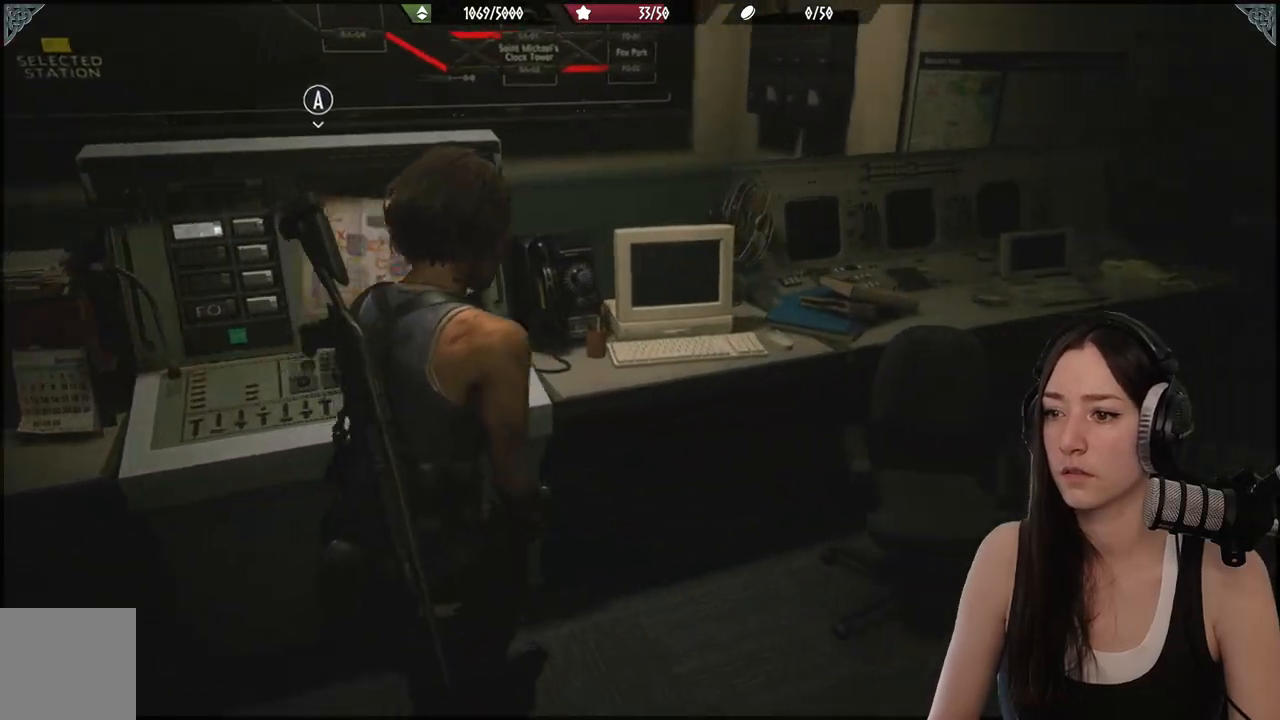
{"buttons": [], "left_stick": "up-right", "right_stick": "center", "events": [[33, "left_stick", "right"], [283, "left_stick", "up-right"], [450, "right_stick", "center"]]}
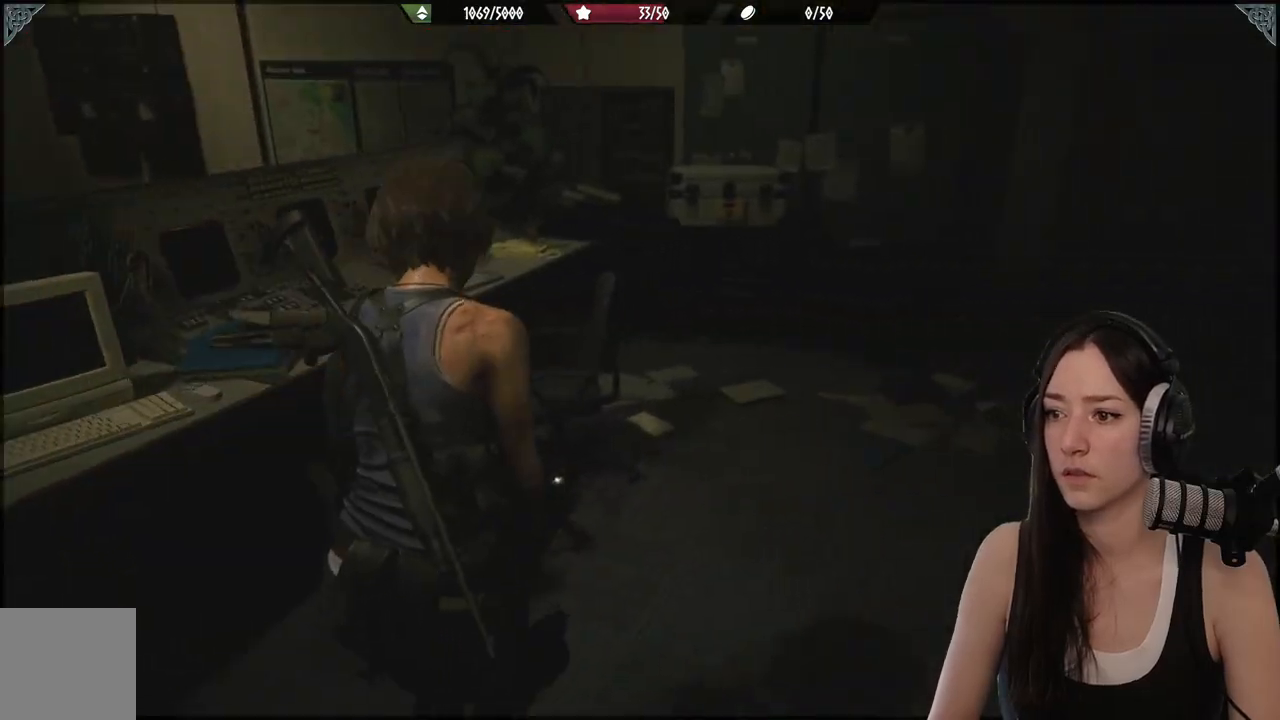
{"buttons": [], "left_stick": "up-right", "right_stick": "left", "events": [[150, "right_stick", "left"]]}
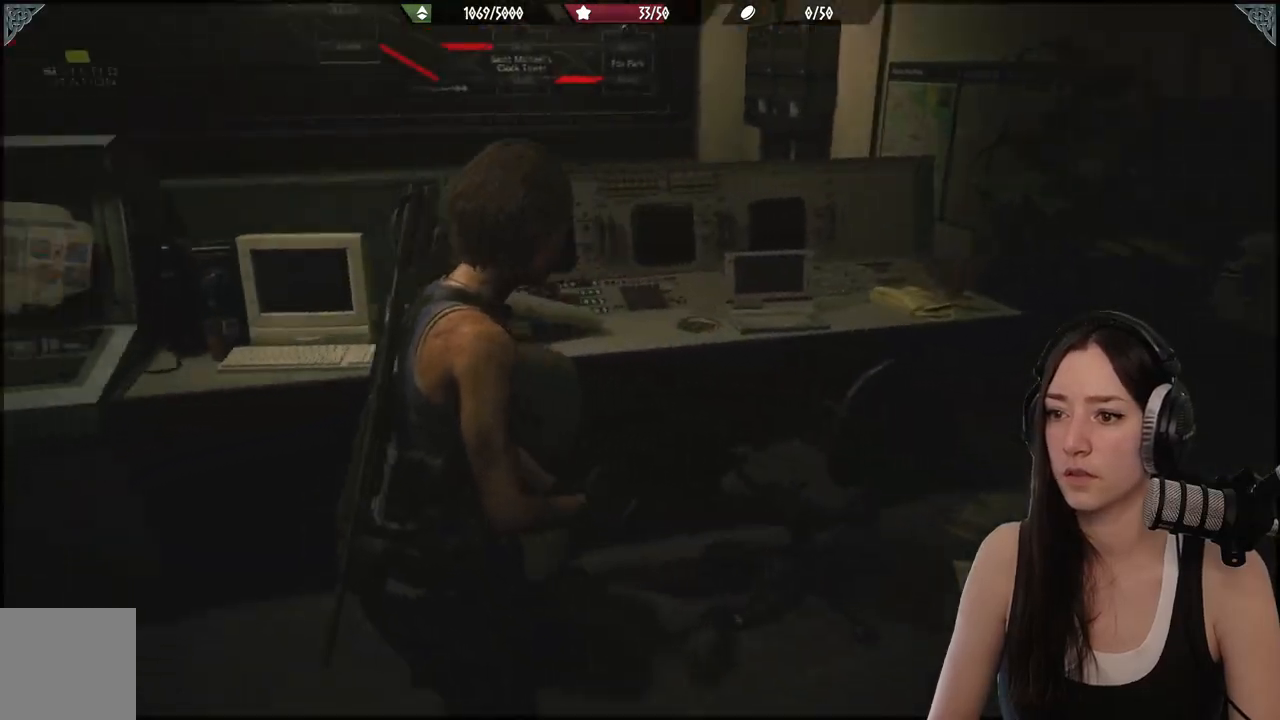
{"buttons": [], "left_stick": "up-left", "right_stick": "left", "events": [[167, "right_stick", "center"], [233, "left_stick", "up-left"], [300, "right_stick", "left"]]}
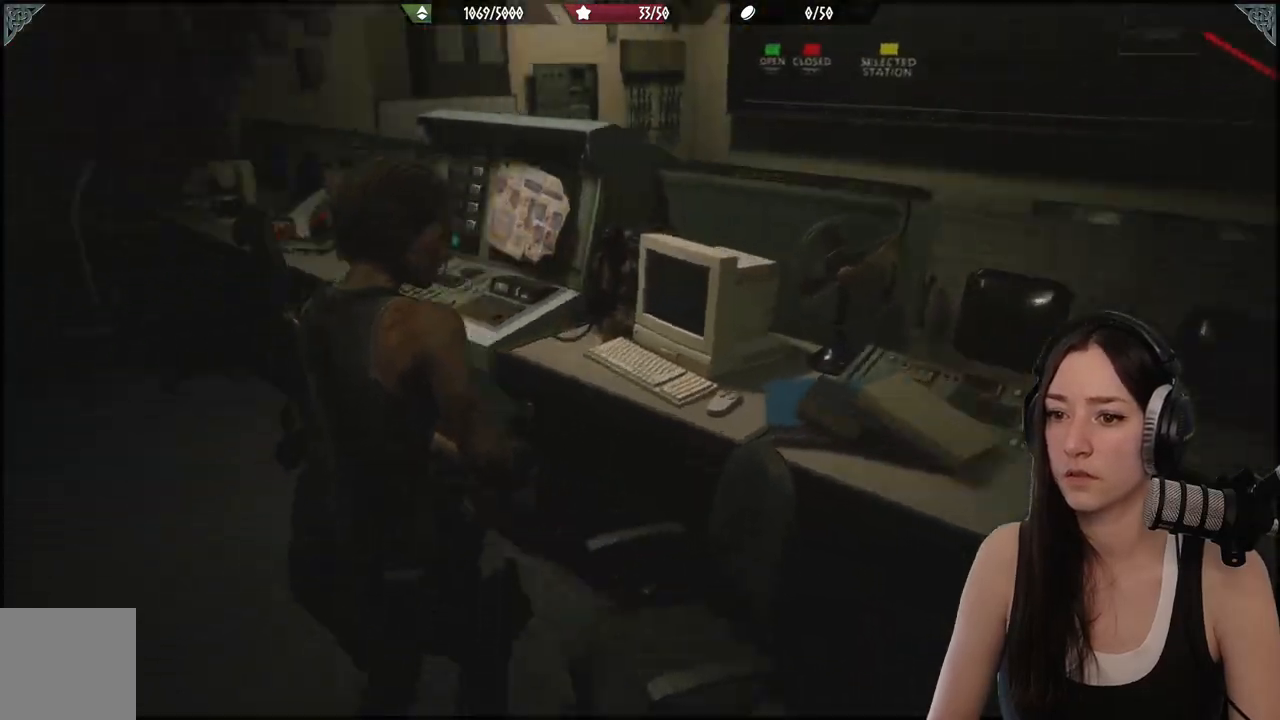
{"buttons": [], "left_stick": "up", "right_stick": "center", "events": [[300, "left_stick", "up"], [350, "right_stick", "center"]]}
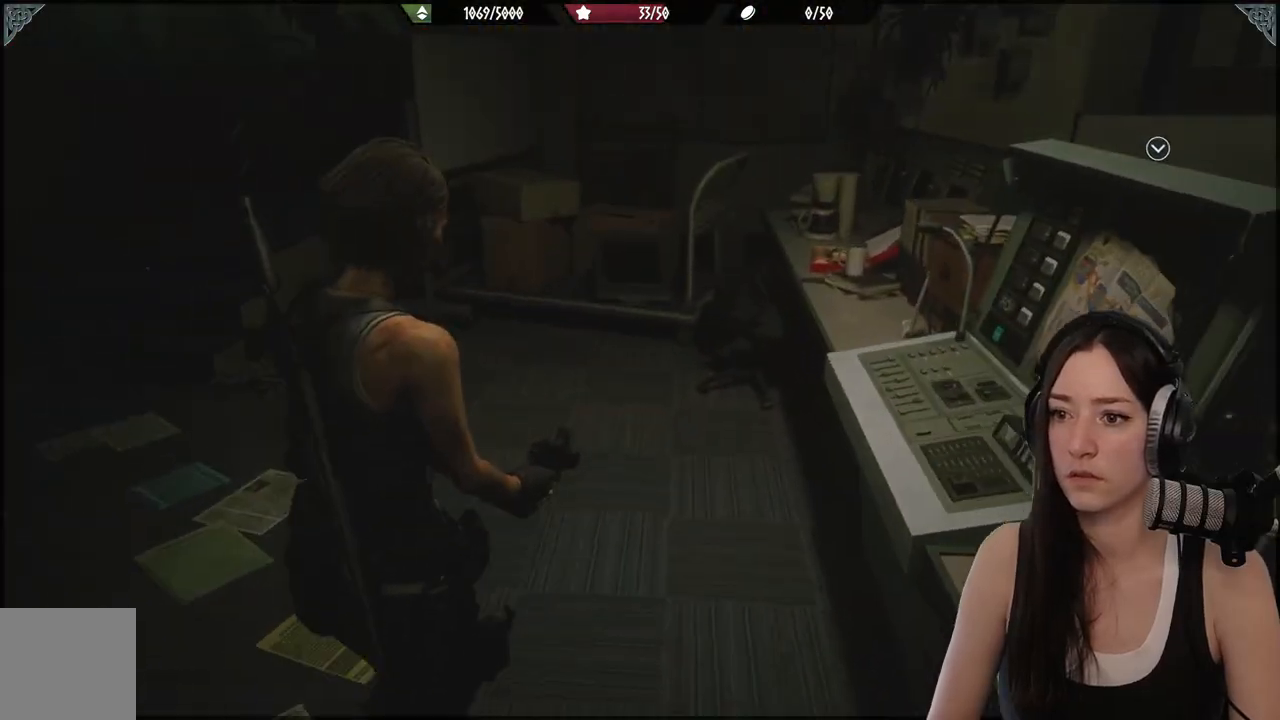
{"buttons": [], "left_stick": "up-right", "right_stick": "right", "events": [[133, "right_stick", "right"], [183, "left_stick", "up-right"]]}
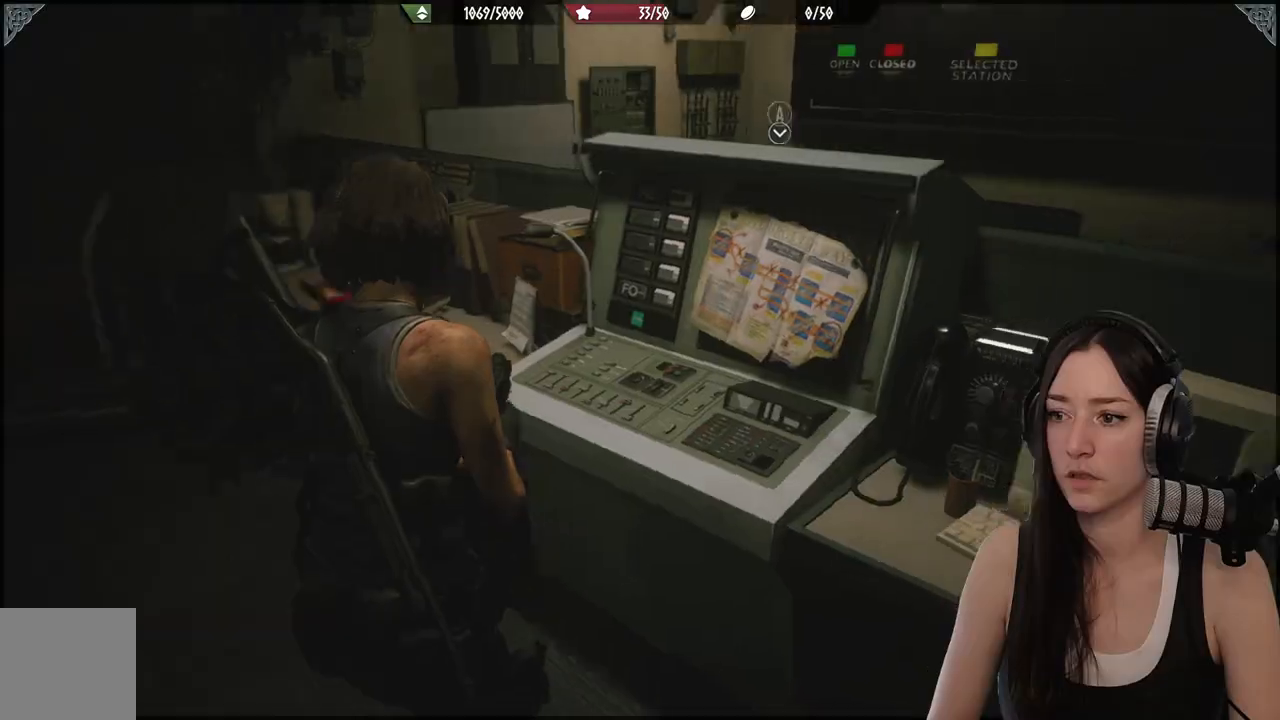
{"buttons": [], "left_stick": "up-left", "right_stick": "center", "events": [[150, "right_stick", "center"], [267, "left_stick", "up-left"]]}
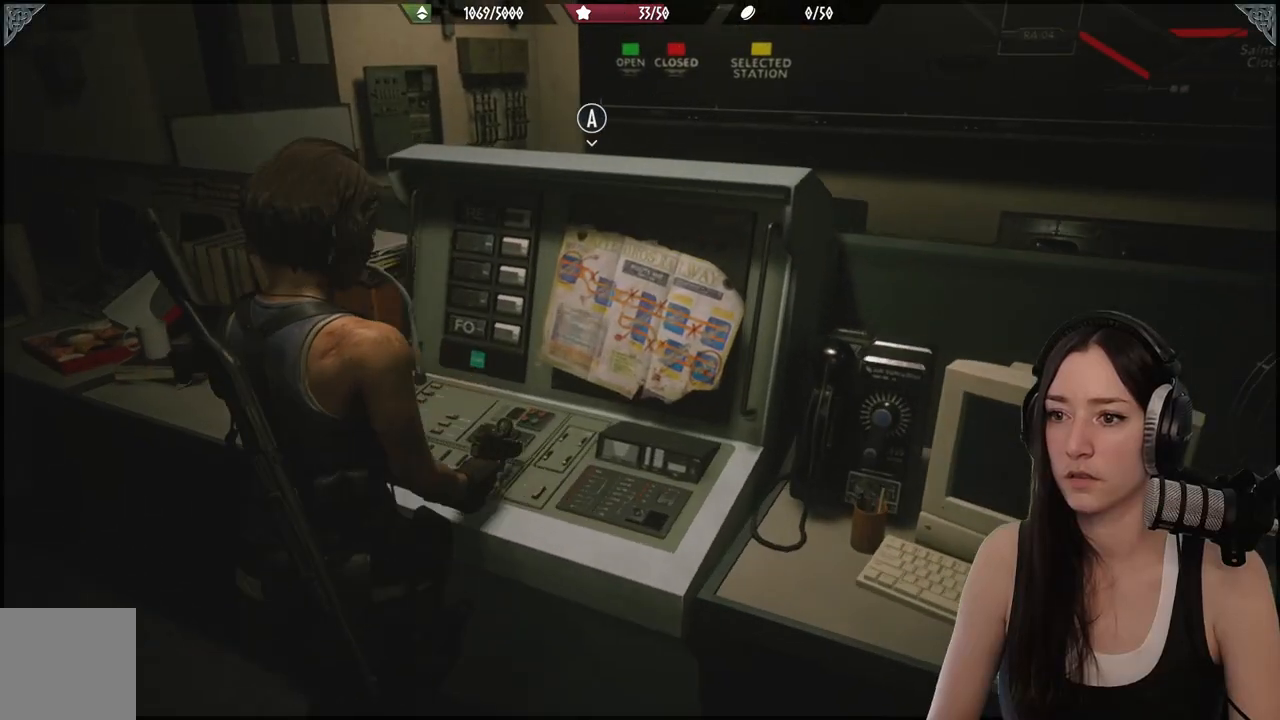
{"buttons": [], "left_stick": "center", "right_stick": "center", "events": [[150, "A", "down"], [150, "left_stick", "center"], [283, "A", "up"]]}
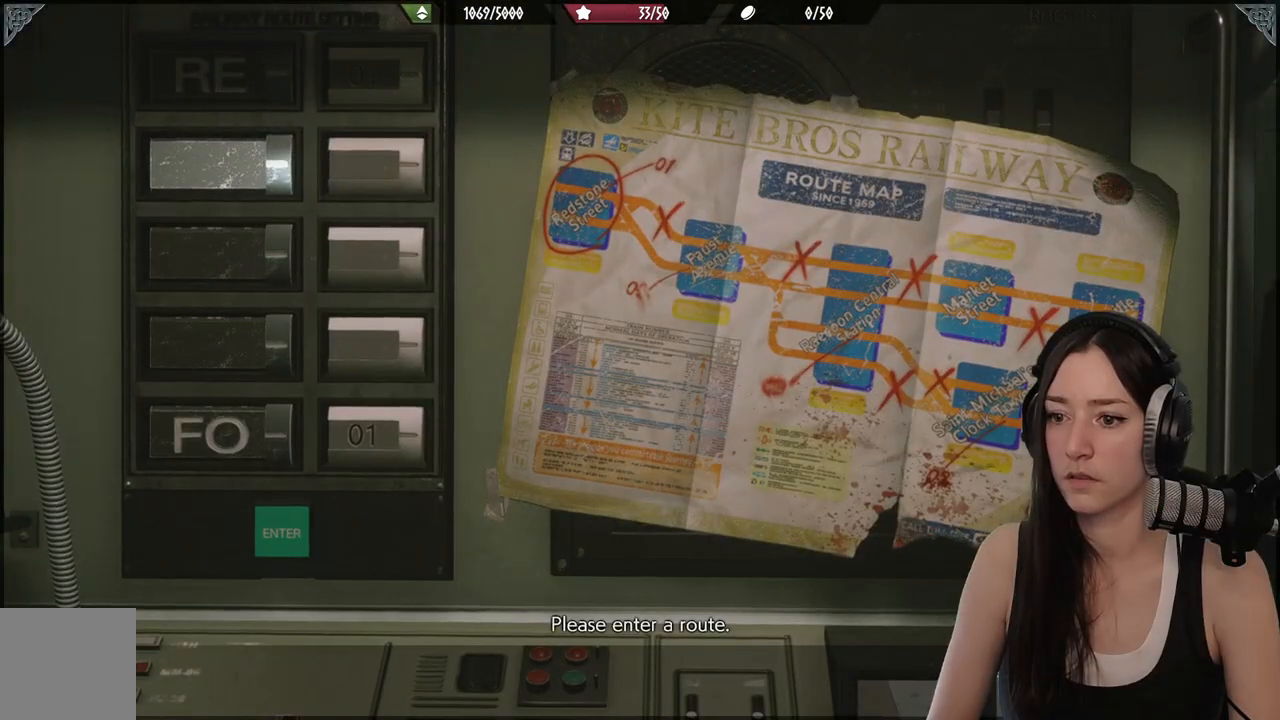
{"buttons": [], "left_stick": "center", "right_stick": "center", "events": []}
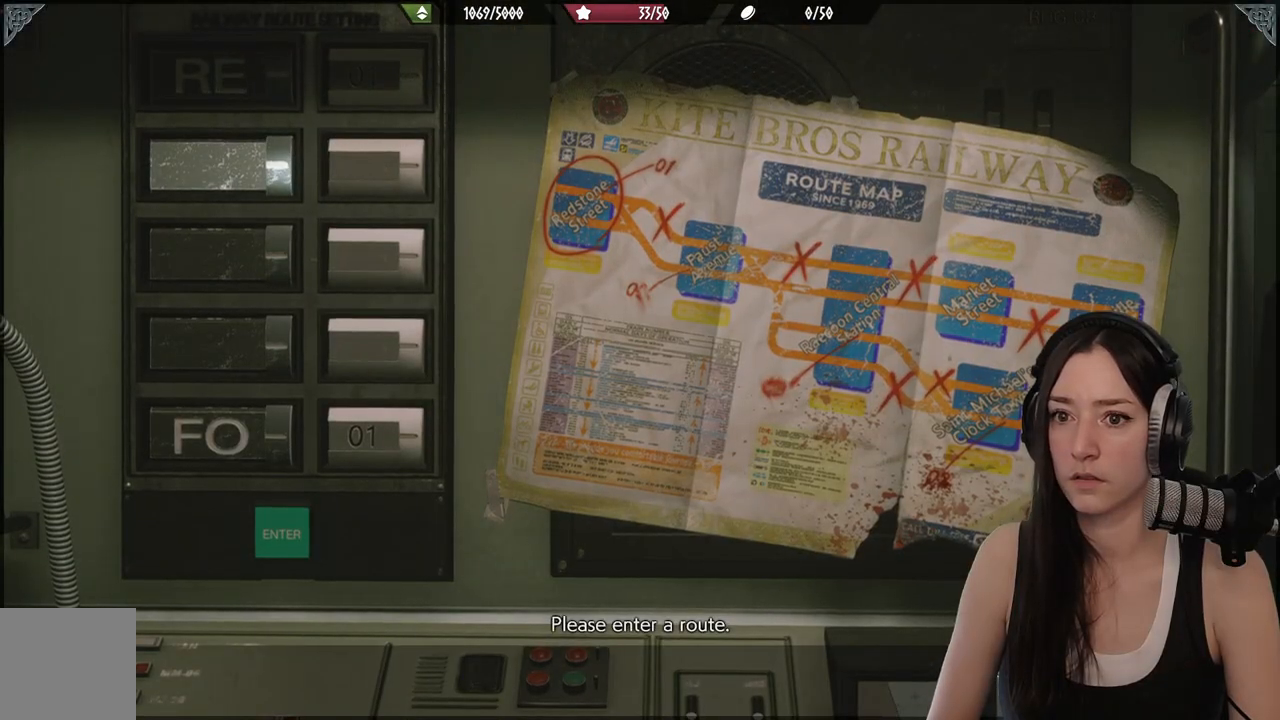
{"buttons": [], "left_stick": "center", "right_stick": "center", "events": [[267, "DPAD_RIGHT", "down"], [417, "DPAD_RIGHT", "up"]]}
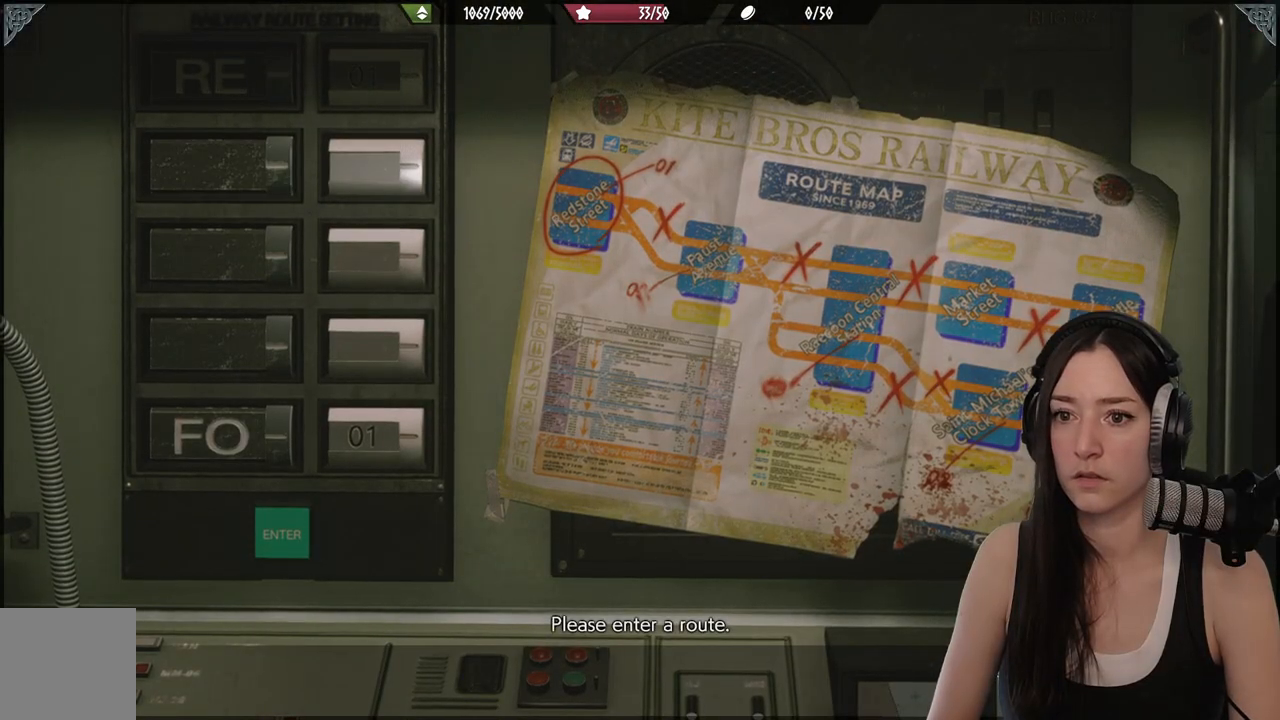
{"buttons": [], "left_stick": "center", "right_stick": "center", "events": [[233, "DPAD_LEFT", "down"], [367, "DPAD_LEFT", "up"]]}
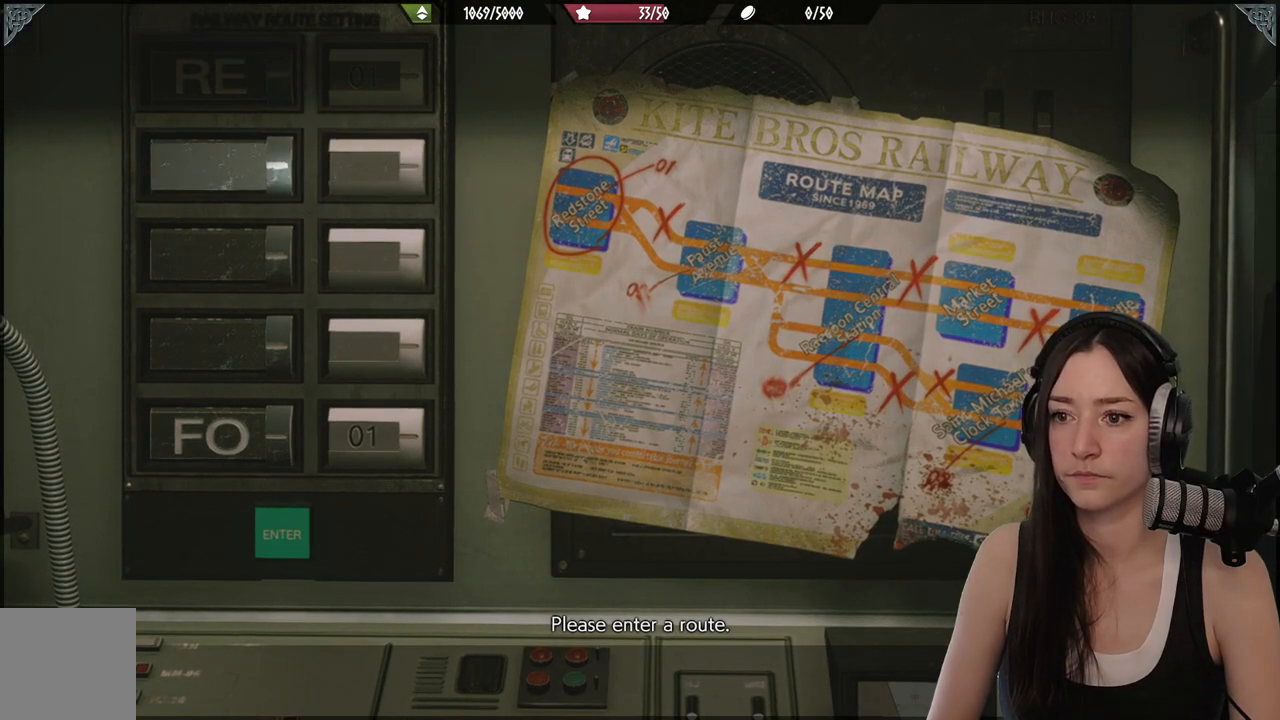
{"buttons": [], "left_stick": "center", "right_stick": "center", "events": []}
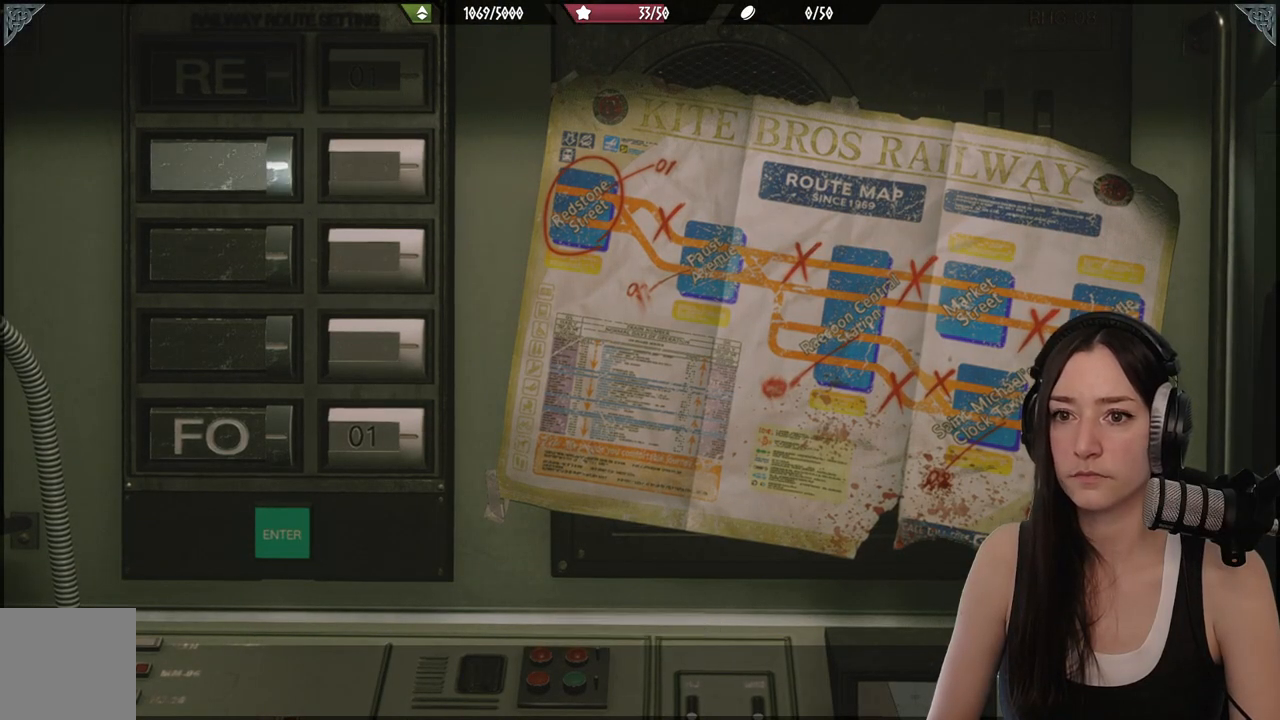
{"buttons": ["DPAD_UP"], "left_stick": "center", "right_stick": "center", "events": [[200, "DPAD_DOWN", "down"], [300, "DPAD_DOWN", "up"], [467, "DPAD_UP", "down"]]}
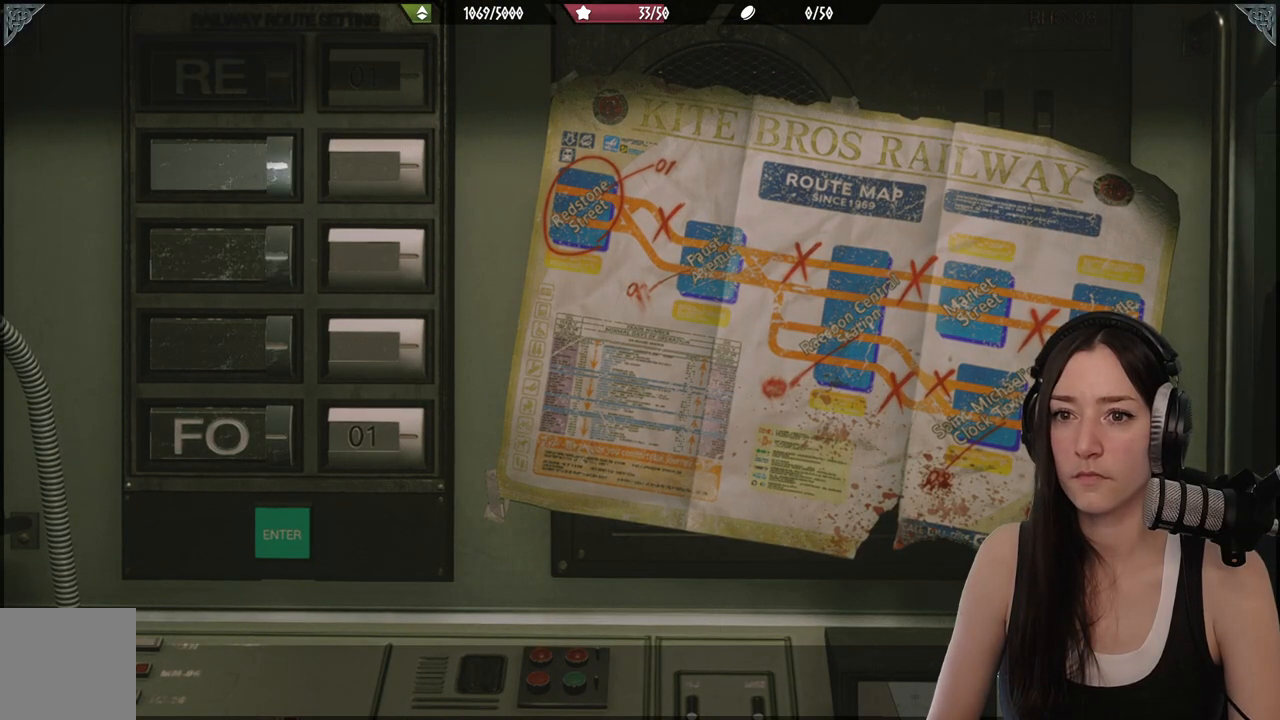
{"buttons": ["DPAD_RIGHT"], "left_stick": "center", "right_stick": "center", "events": [[133, "DPAD_UP", "up"], [450, "DPAD_RIGHT", "down"]]}
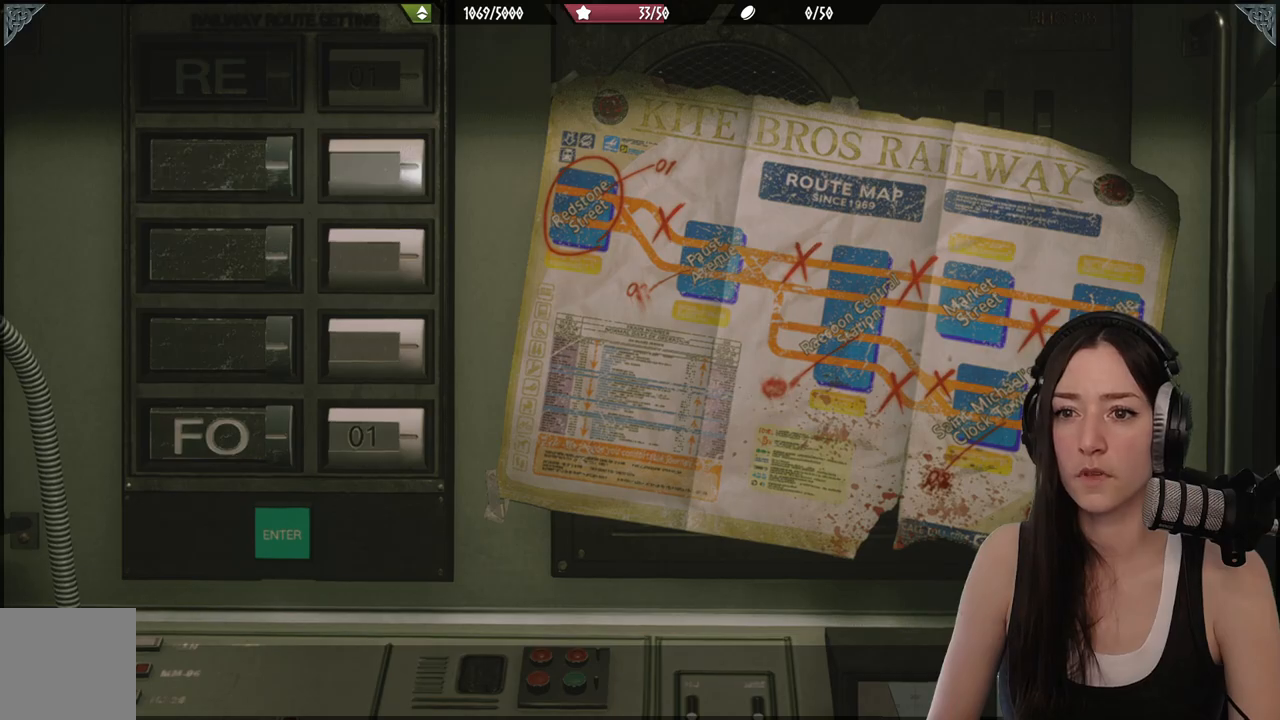
{"buttons": [], "left_stick": "center", "right_stick": "center", "events": [[50, "DPAD_RIGHT", "up"], [183, "DPAD_LEFT", "down"], [300, "DPAD_LEFT", "up"]]}
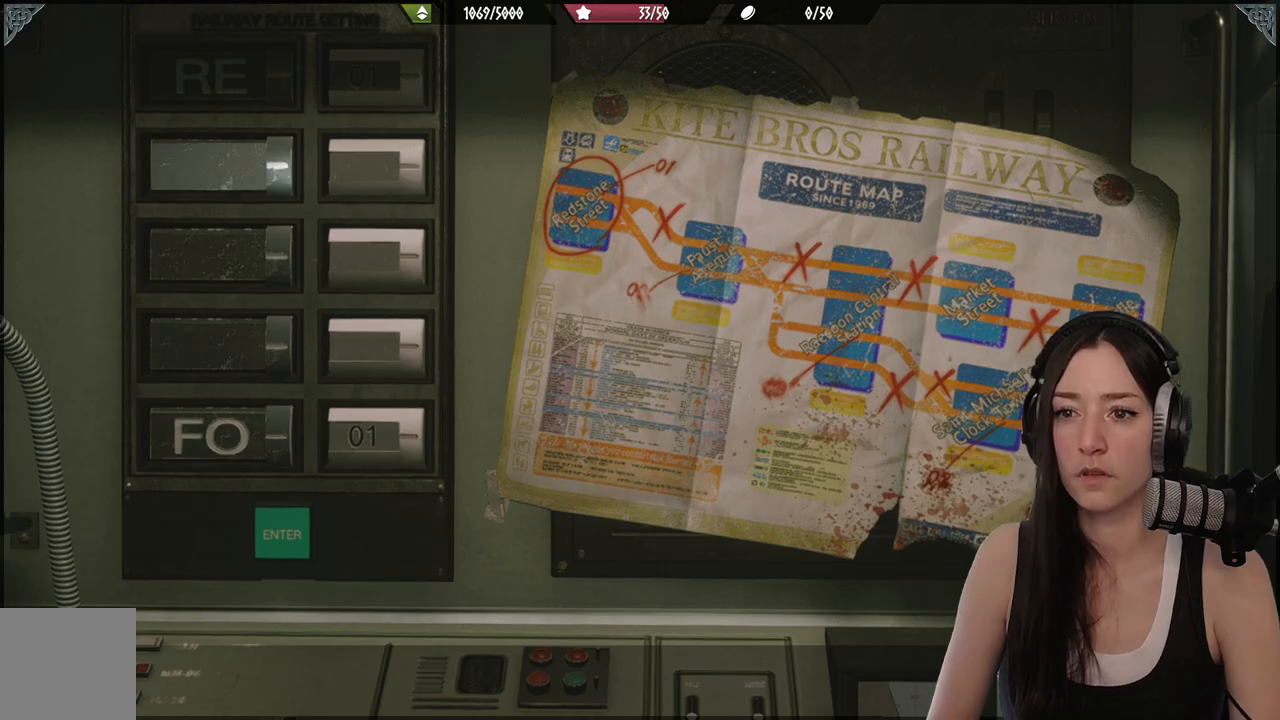
{"buttons": [], "left_stick": "center", "right_stick": "center", "events": [[317, "DPAD_DOWN", "down"], [450, "DPAD_DOWN", "up"]]}
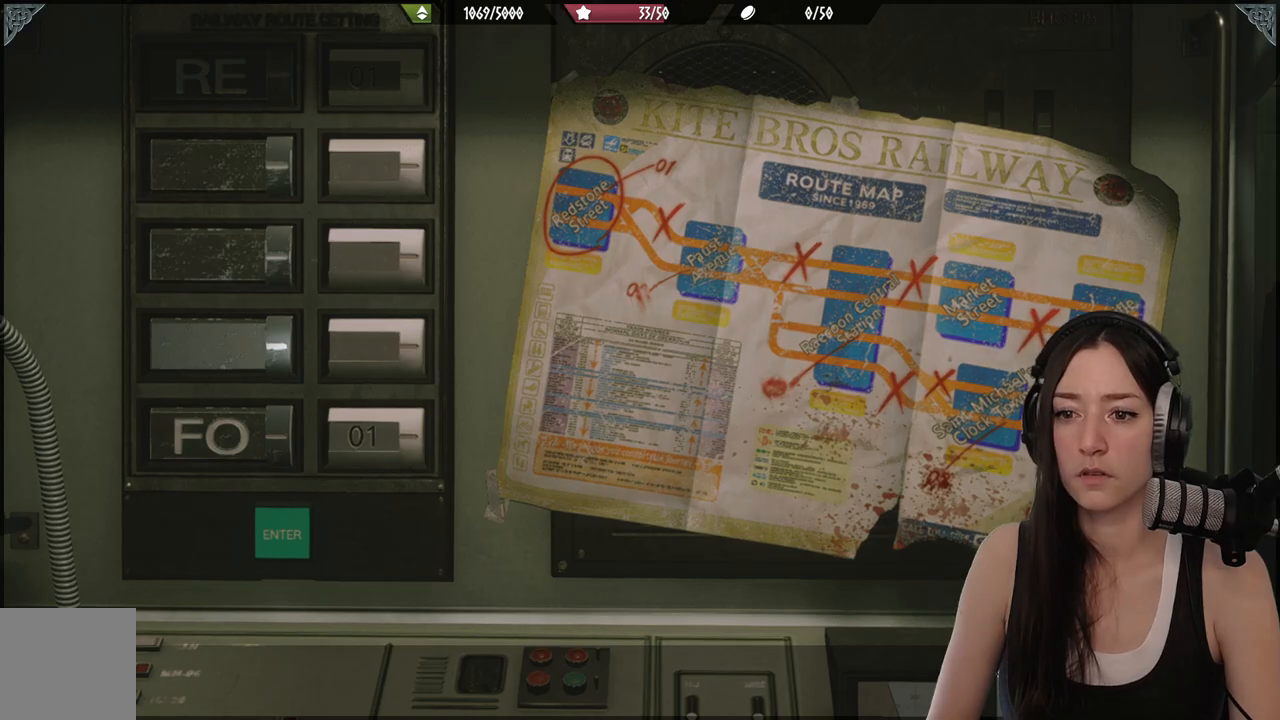
{"buttons": [], "left_stick": "center", "right_stick": "center", "events": [[33, "DPAD_DOWN", "down"], [133, "DPAD_DOWN", "up"], [217, "DPAD_DOWN", "down"], [333, "DPAD_DOWN", "up"]]}